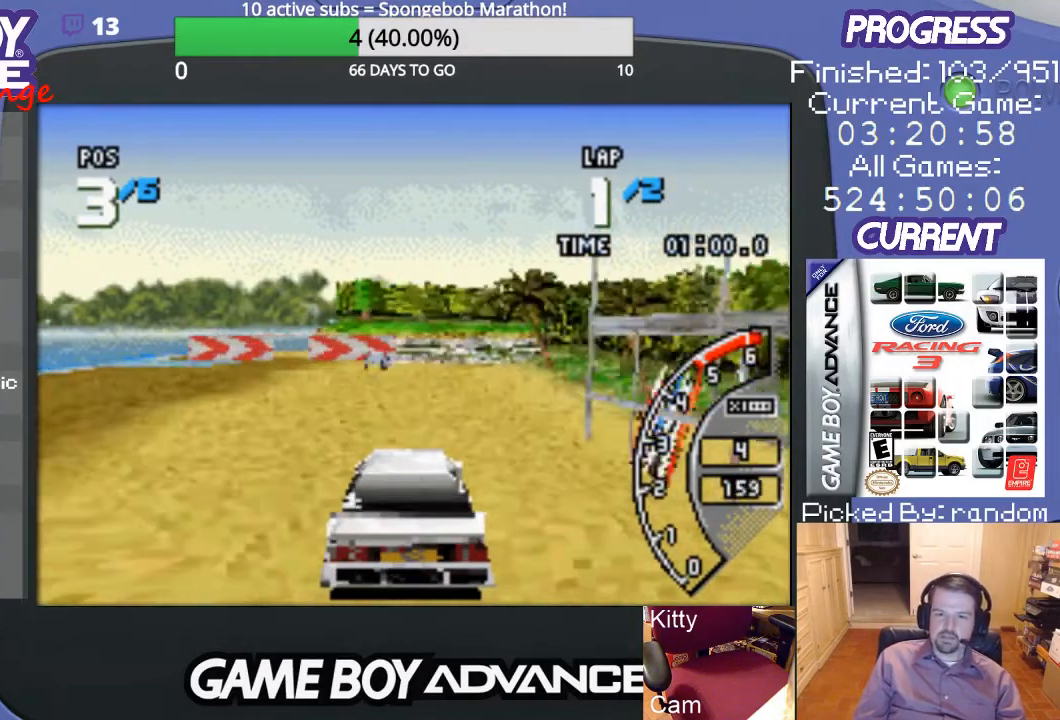
Gameplay with a controller (Nintendo layout); each line is a JSON object with the inputs held at the frame after it. "events" lists button and stick changes between this image and that frame as [ms after this image, input, new state], when the widget could be followed in between. Not read: L3 R3.
{"buttons": ["A", "DPAD_RIGHT"], "events": [[400, "DPAD_RIGHT", "down"]]}
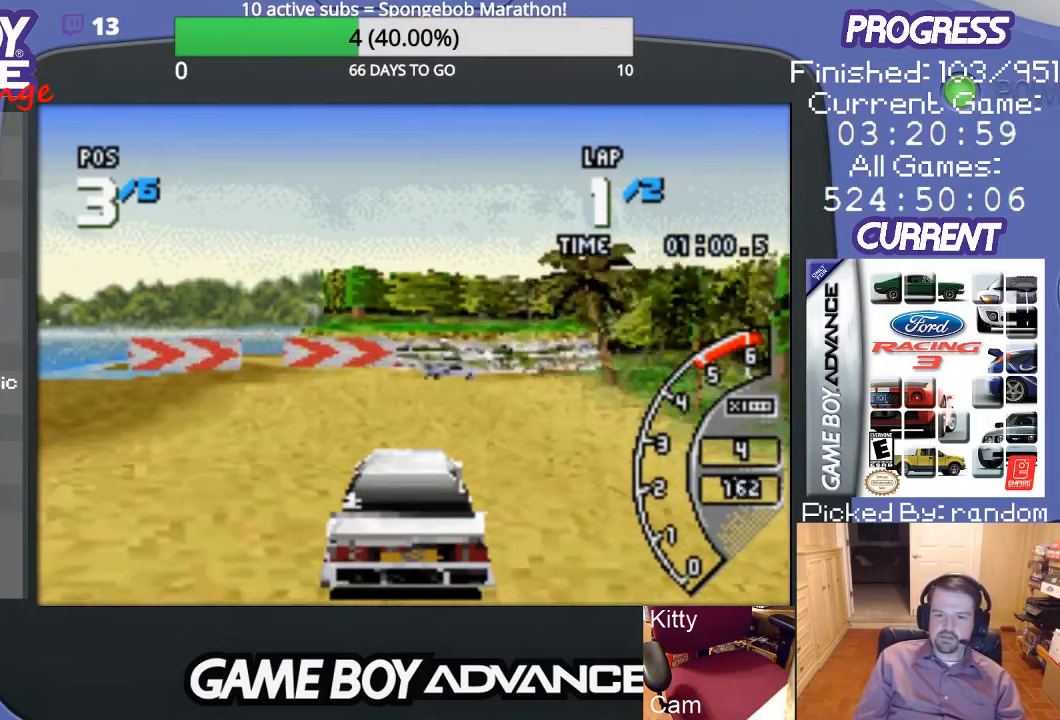
{"buttons": ["DPAD_RIGHT"], "events": [[100, "DPAD_RIGHT", "up"], [200, "DPAD_RIGHT", "down"], [267, "A", "up"], [367, "B", "down"], [467, "B", "up"]]}
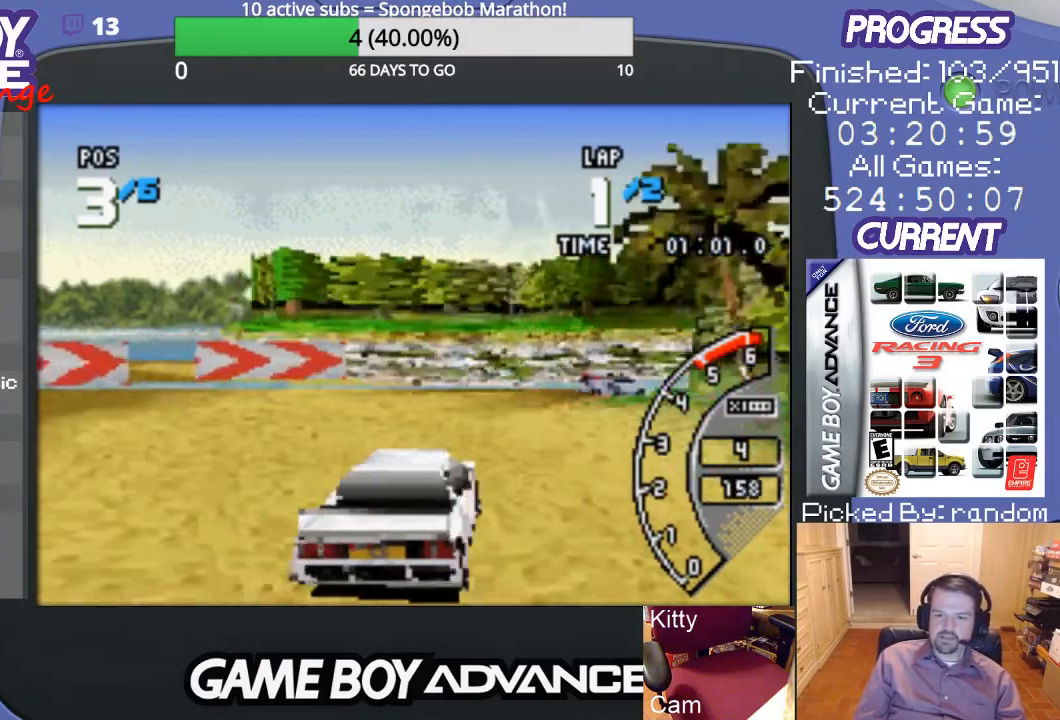
{"buttons": ["DPAD_RIGHT"], "events": [[67, "B", "down"], [100, "B", "up"]]}
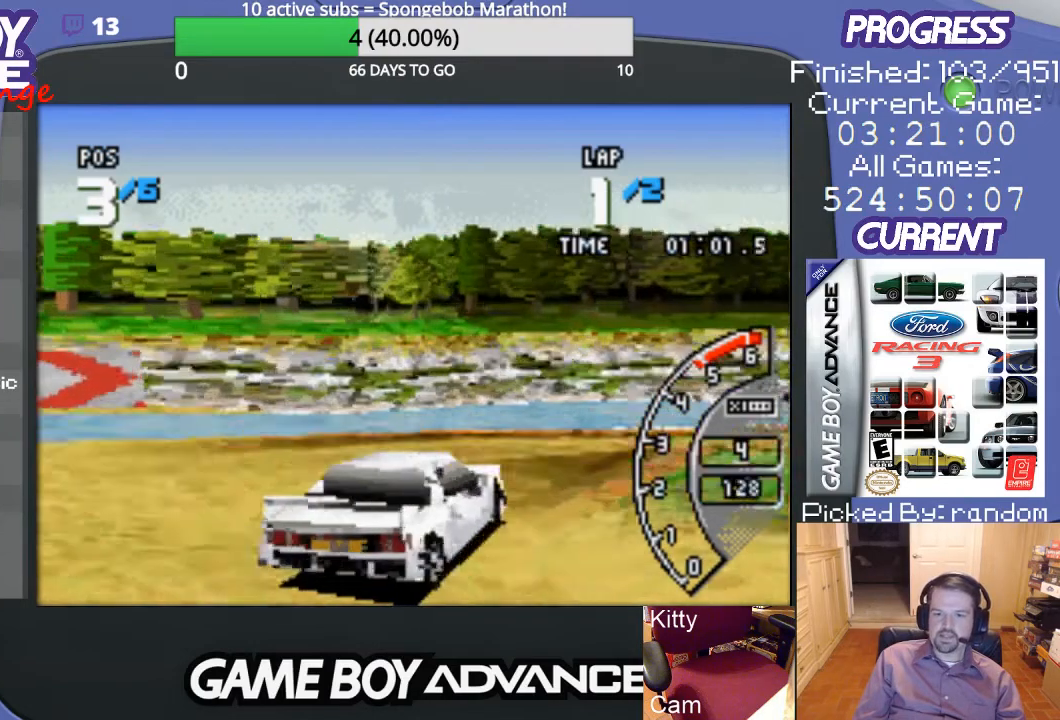
{"buttons": ["A", "DPAD_RIGHT"], "events": [[100, "A", "down"], [200, "A", "up"], [300, "A", "down"], [367, "A", "up"], [400, "A", "down"]]}
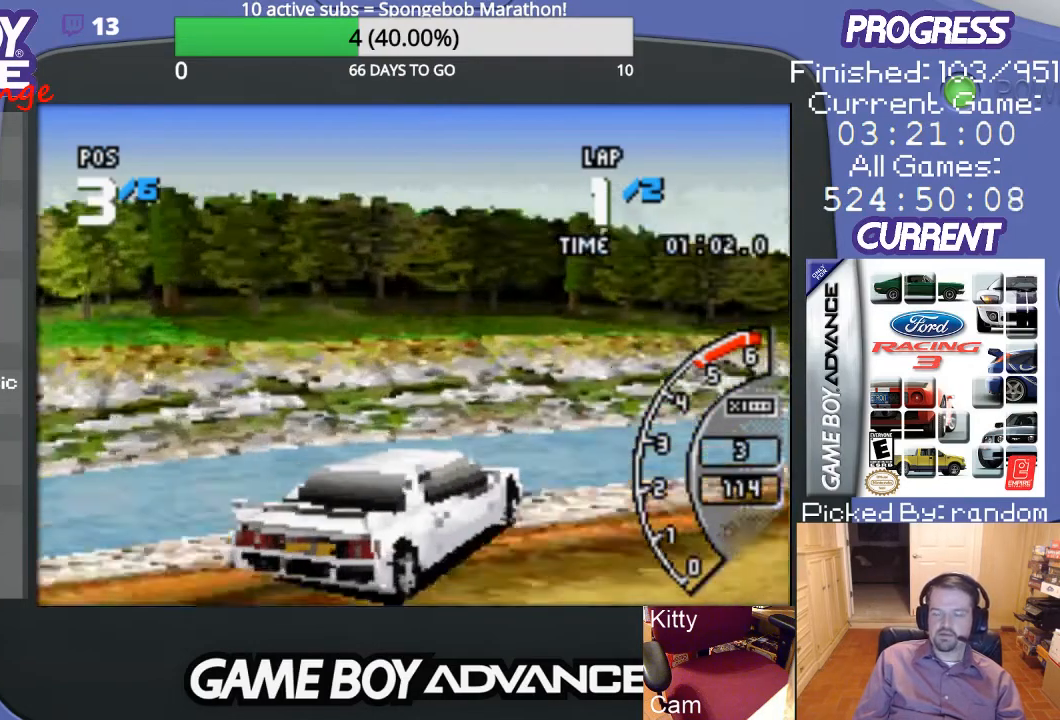
{"buttons": ["A", "DPAD_RIGHT"], "events": []}
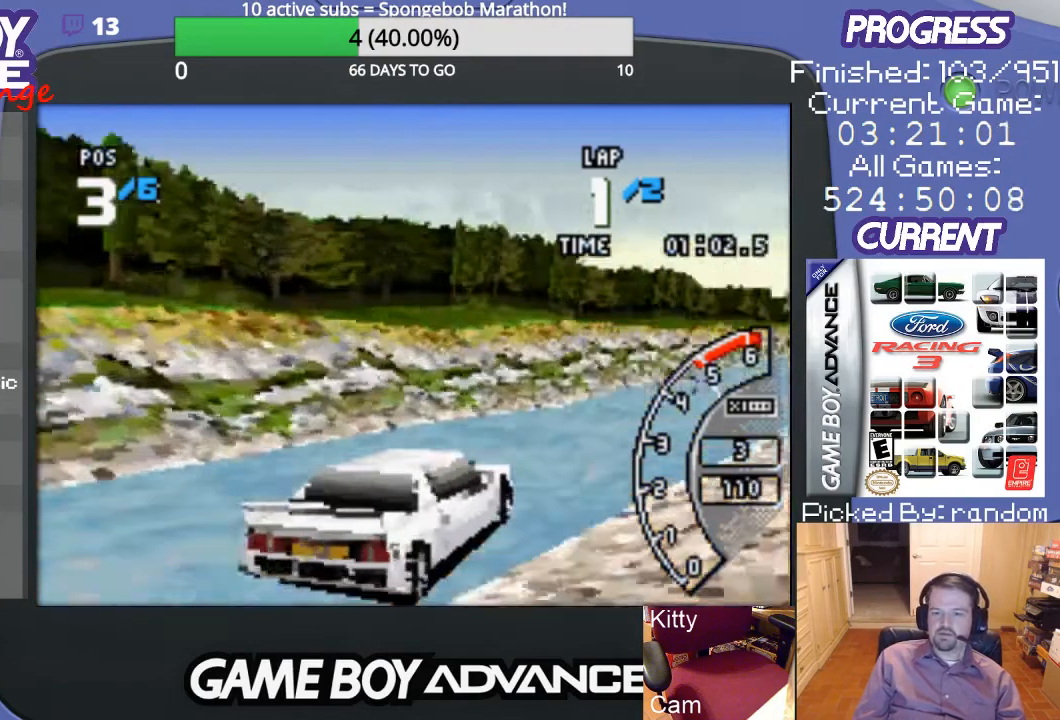
{"buttons": ["A"], "events": [[33, "DPAD_RIGHT", "up"]]}
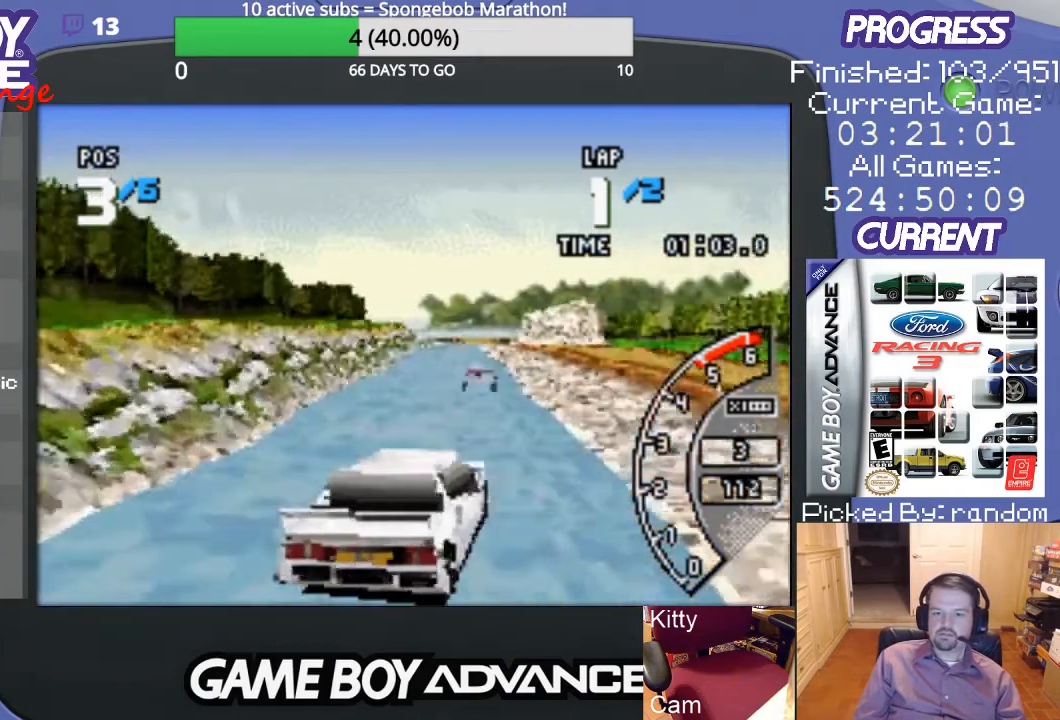
{"buttons": ["A"], "events": [[100, "DPAD_LEFT", "down"], [233, "DPAD_LEFT", "up"]]}
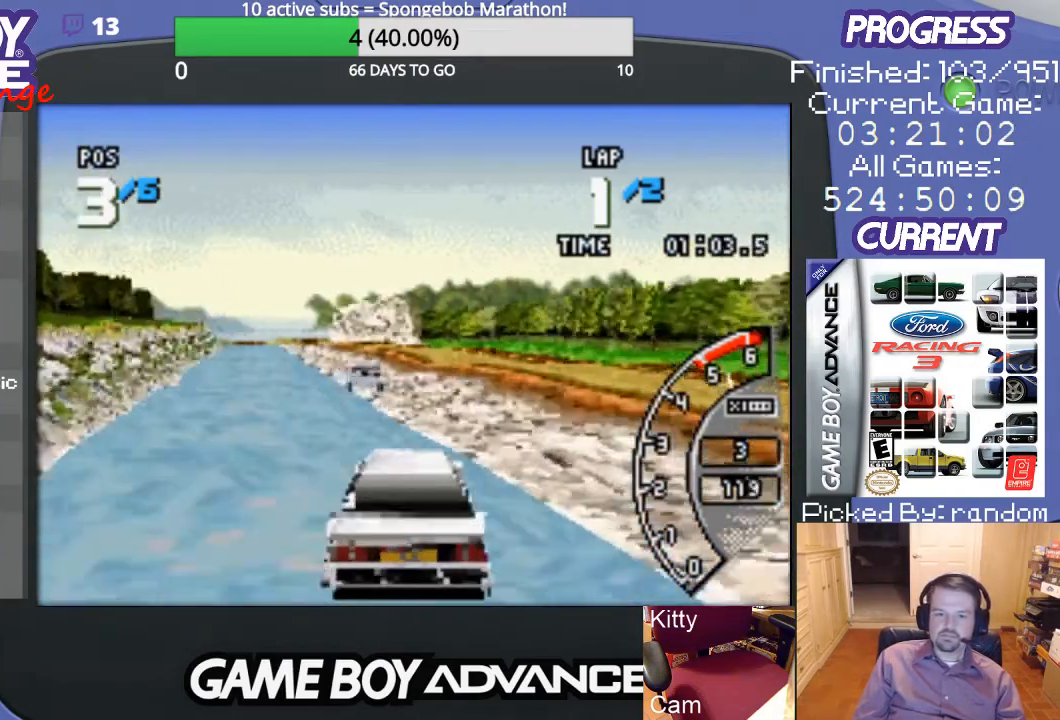
{"buttons": ["A"], "events": [[233, "DPAD_LEFT", "down"], [333, "DPAD_LEFT", "up"]]}
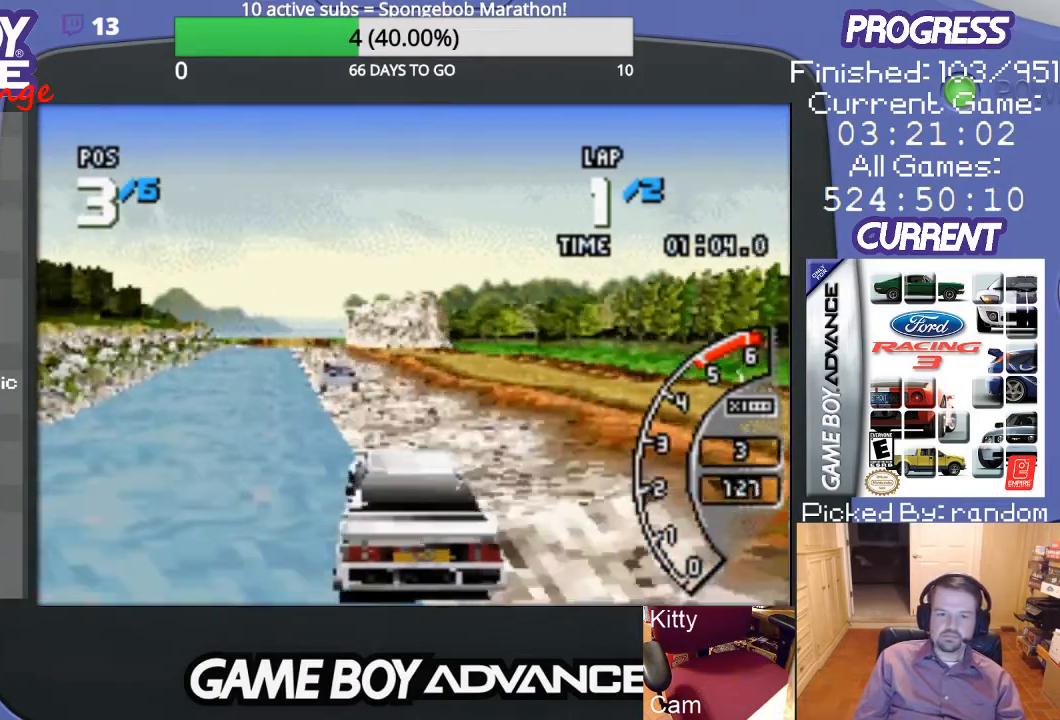
{"buttons": ["A"], "events": [[200, "DPAD_LEFT", "down"], [367, "DPAD_LEFT", "up"]]}
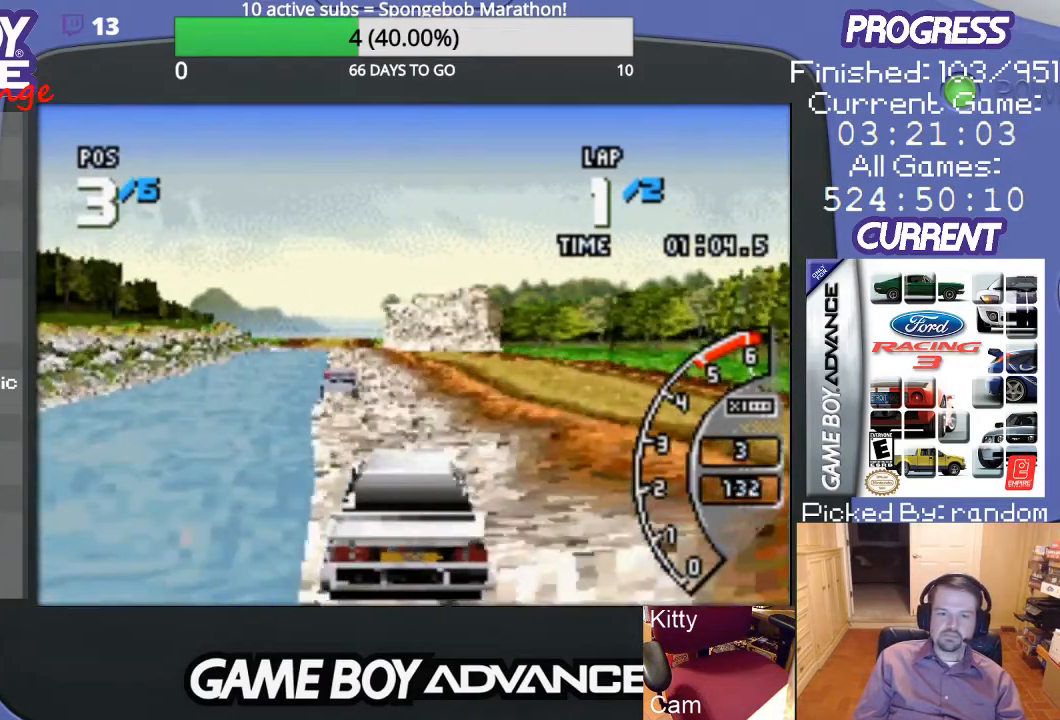
{"buttons": ["A"], "events": [[67, "DPAD_LEFT", "down"], [200, "DPAD_LEFT", "up"]]}
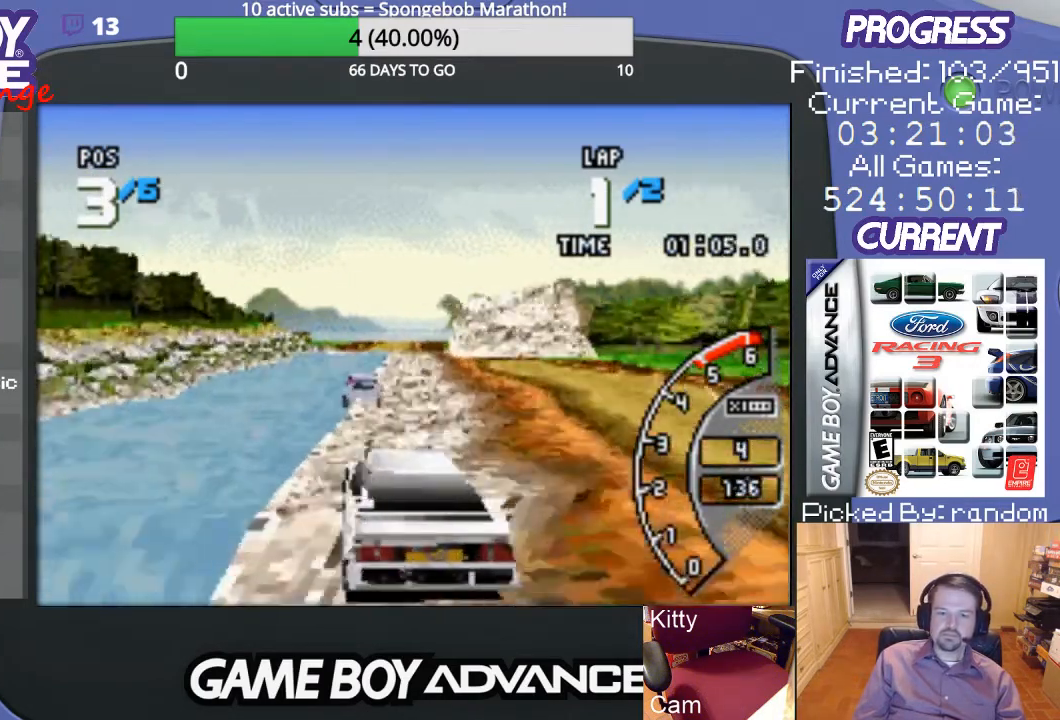
{"buttons": ["A"], "events": [[233, "DPAD_LEFT", "down"], [333, "DPAD_LEFT", "up"]]}
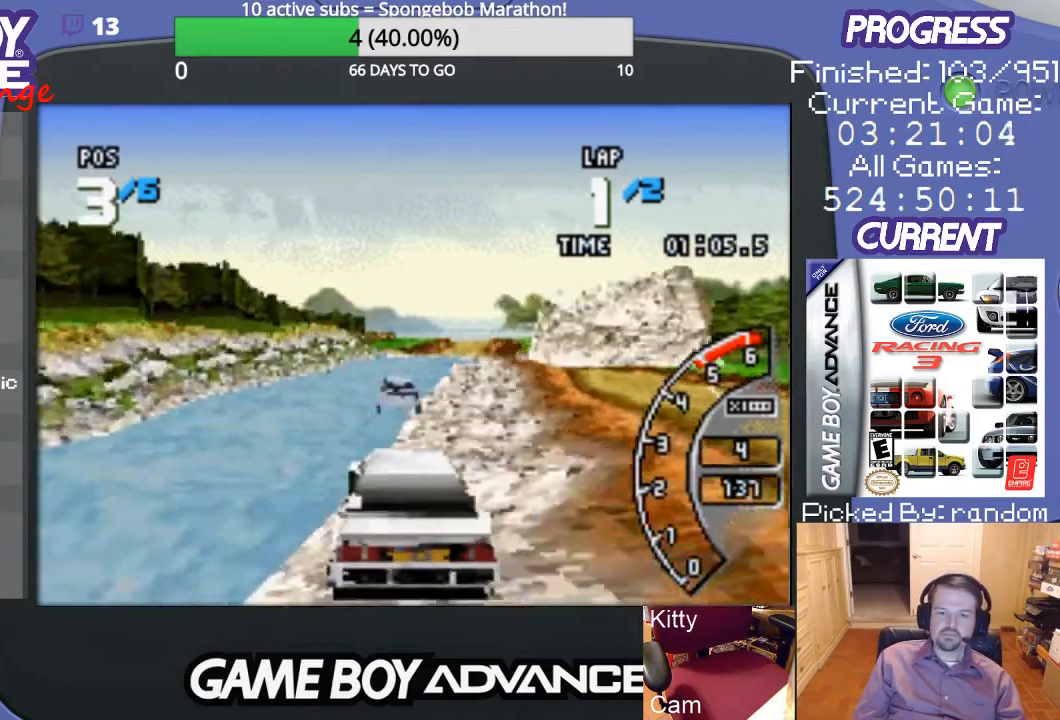
{"buttons": ["A"], "events": [[300, "DPAD_RIGHT", "down"], [467, "DPAD_RIGHT", "up"]]}
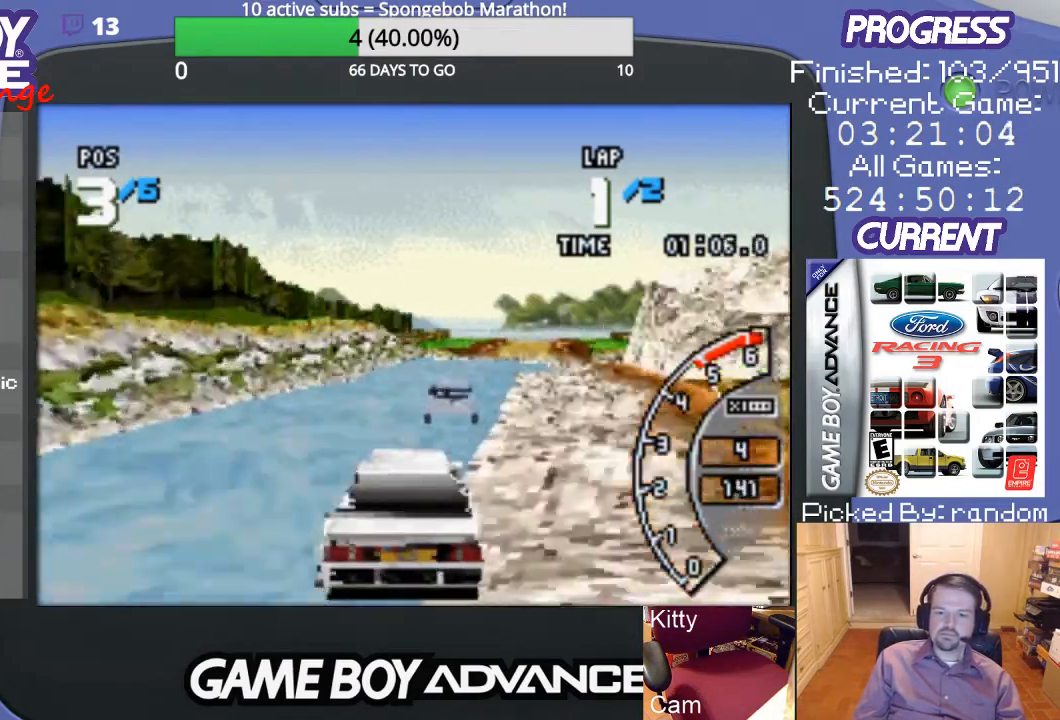
{"buttons": ["A"], "events": []}
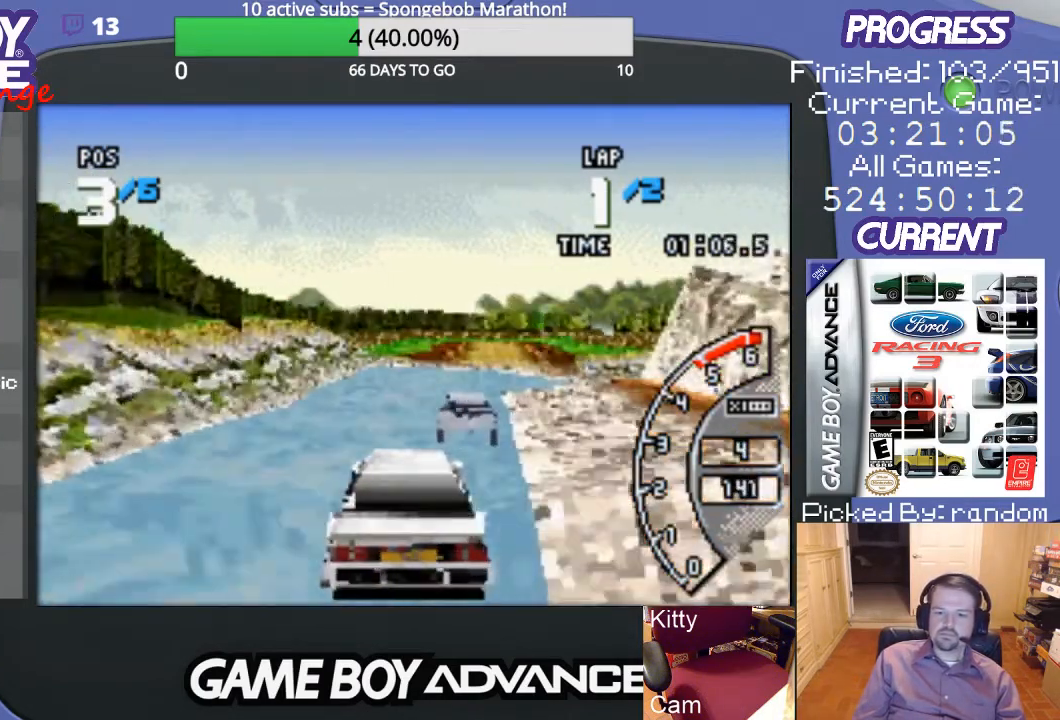
{"buttons": ["A"], "events": []}
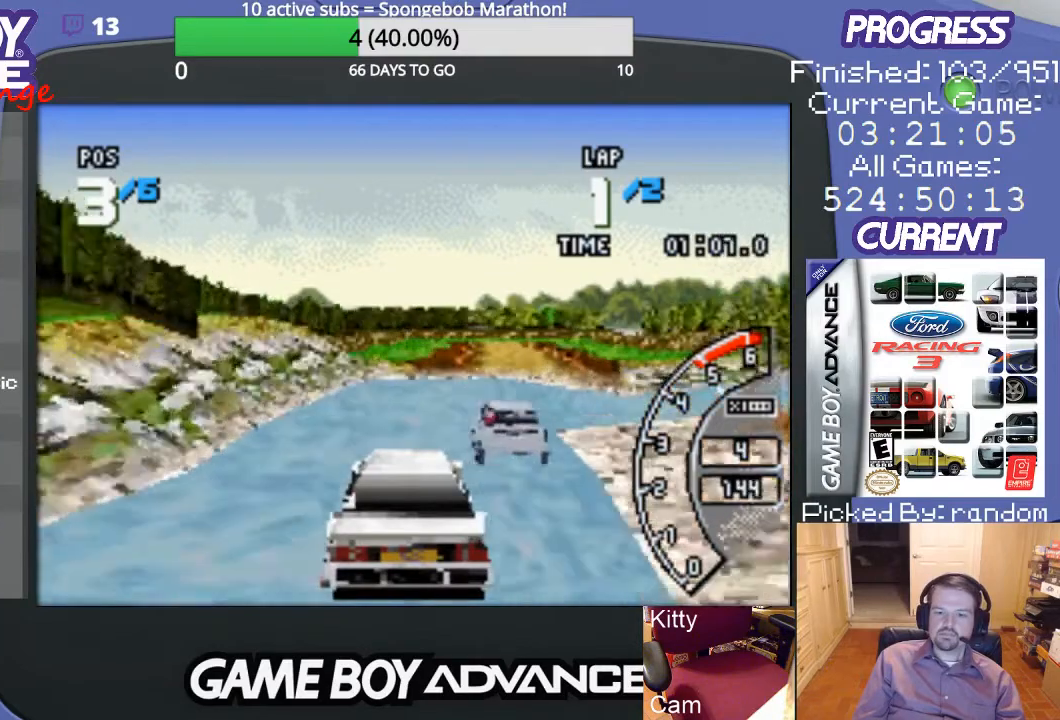
{"buttons": ["A"], "events": [[33, "DPAD_RIGHT", "down"], [167, "DPAD_RIGHT", "up"], [333, "DPAD_RIGHT", "down"], [467, "DPAD_RIGHT", "up"]]}
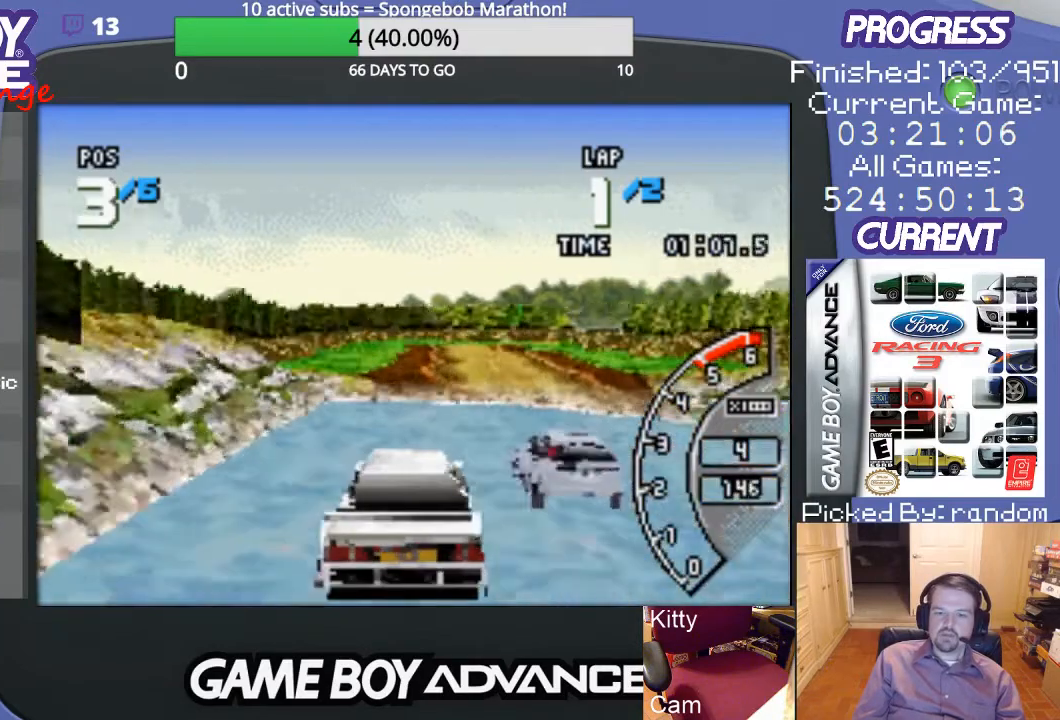
{"buttons": ["A", "DPAD_LEFT"], "events": [[467, "DPAD_LEFT", "down"]]}
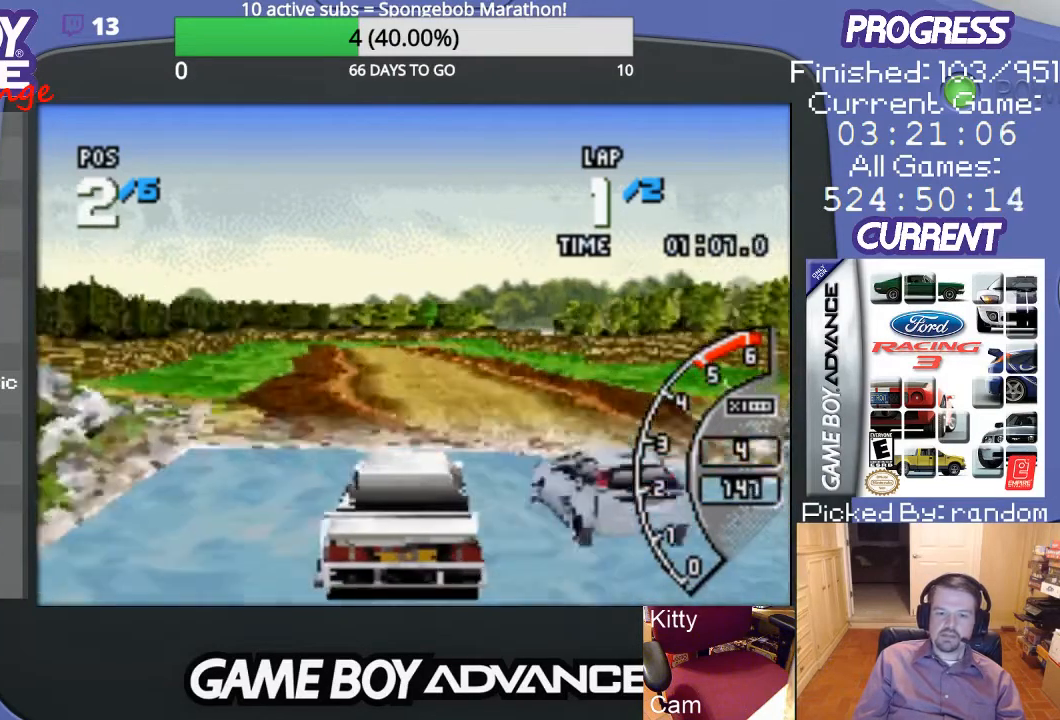
{"buttons": ["A"], "events": [[67, "DPAD_LEFT", "up"]]}
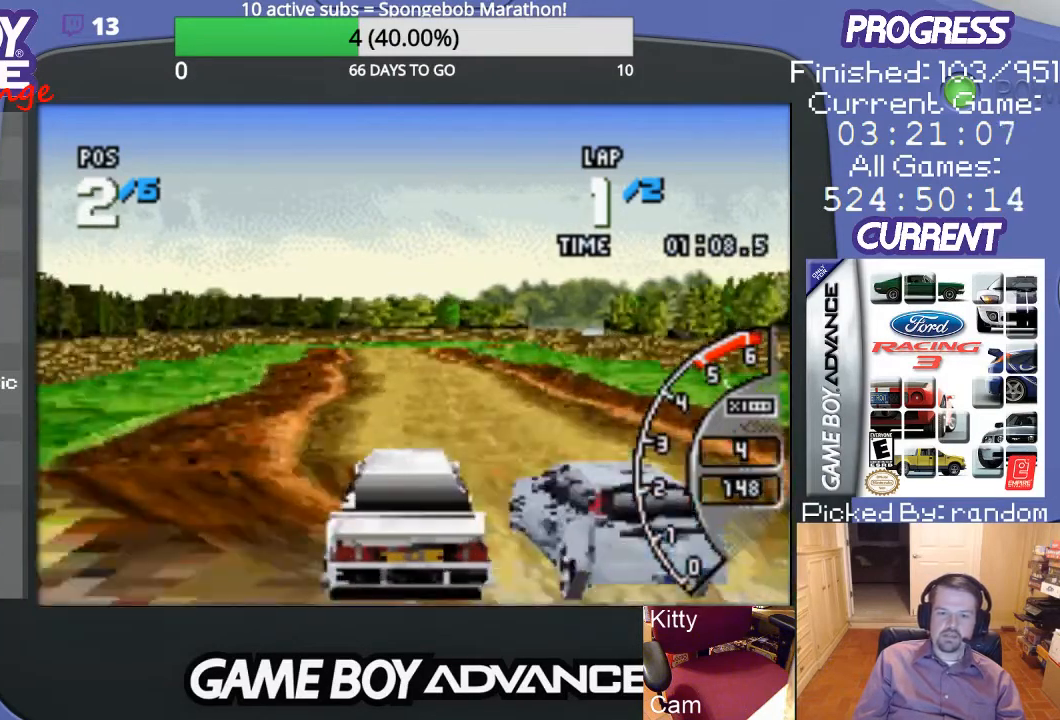
{"buttons": ["A"], "events": [[200, "DPAD_LEFT", "down"], [333, "DPAD_LEFT", "up"]]}
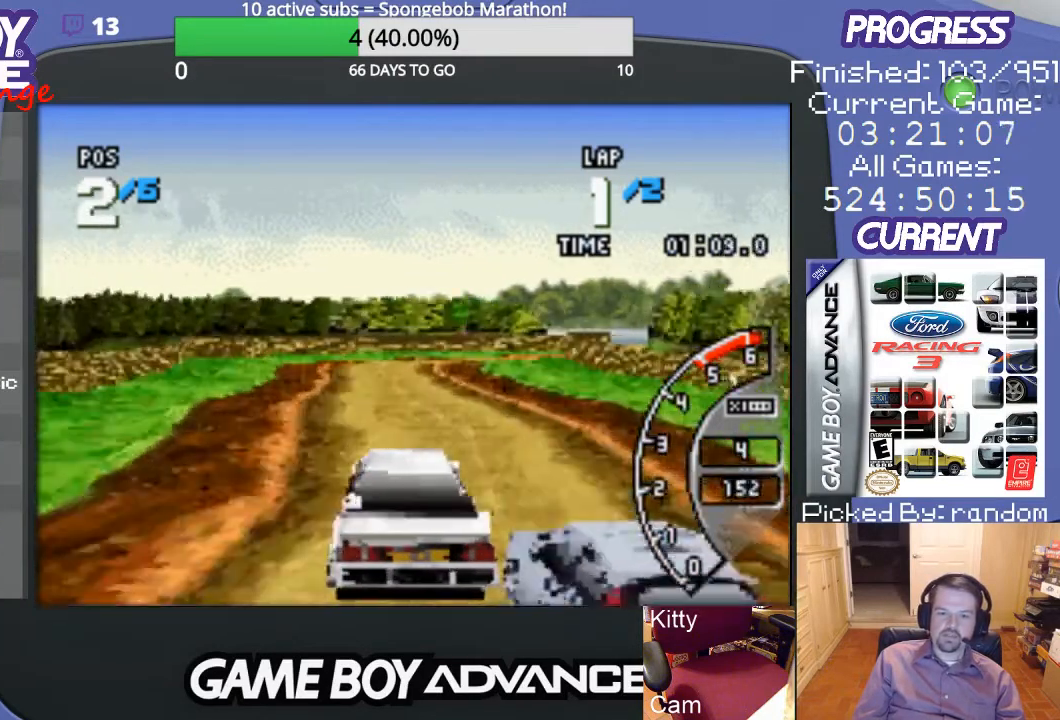
{"buttons": ["A", "DPAD_RIGHT"], "events": [[433, "DPAD_RIGHT", "down"]]}
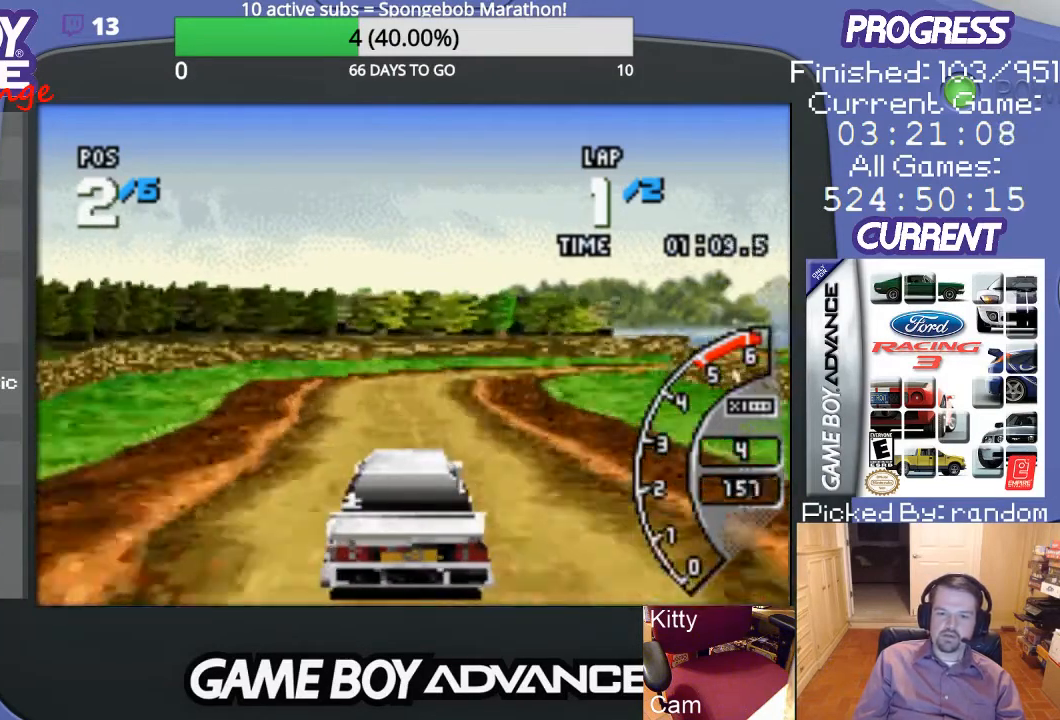
{"buttons": ["DPAD_UP", "DPAD_RIGHT"], "events": [[100, "DPAD_RIGHT", "up"], [167, "DPAD_RIGHT", "down"], [300, "DPAD_UP", "down"], [367, "A", "up"], [367, "B", "down"], [500, "B", "up"]]}
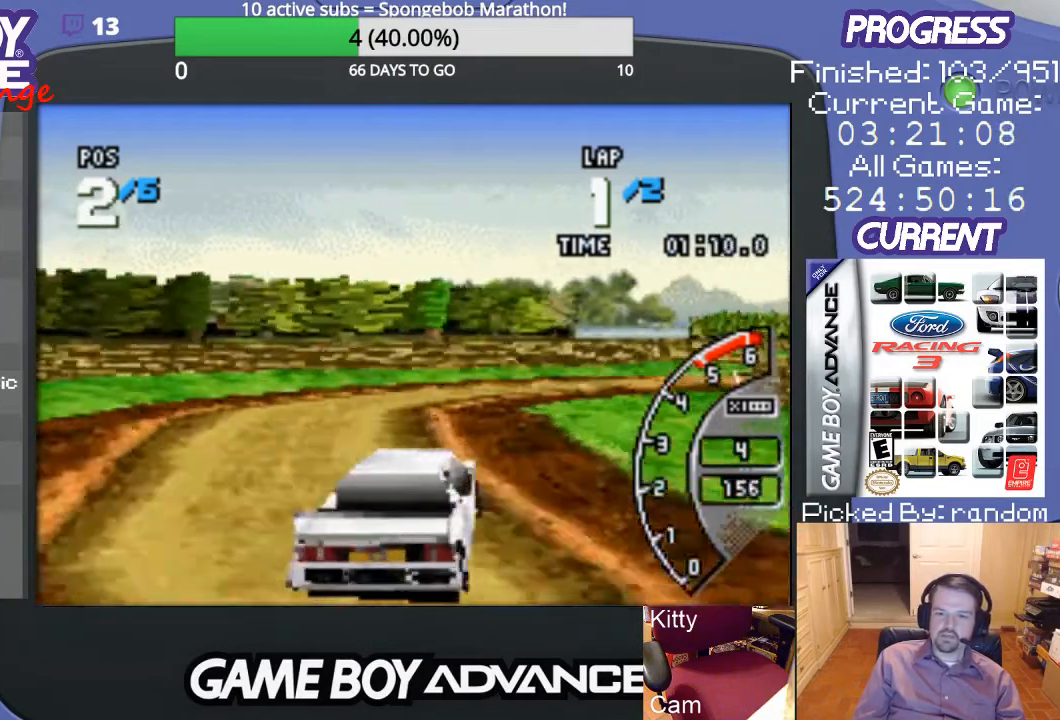
{"buttons": ["DPAD_UP", "DPAD_RIGHT"], "events": []}
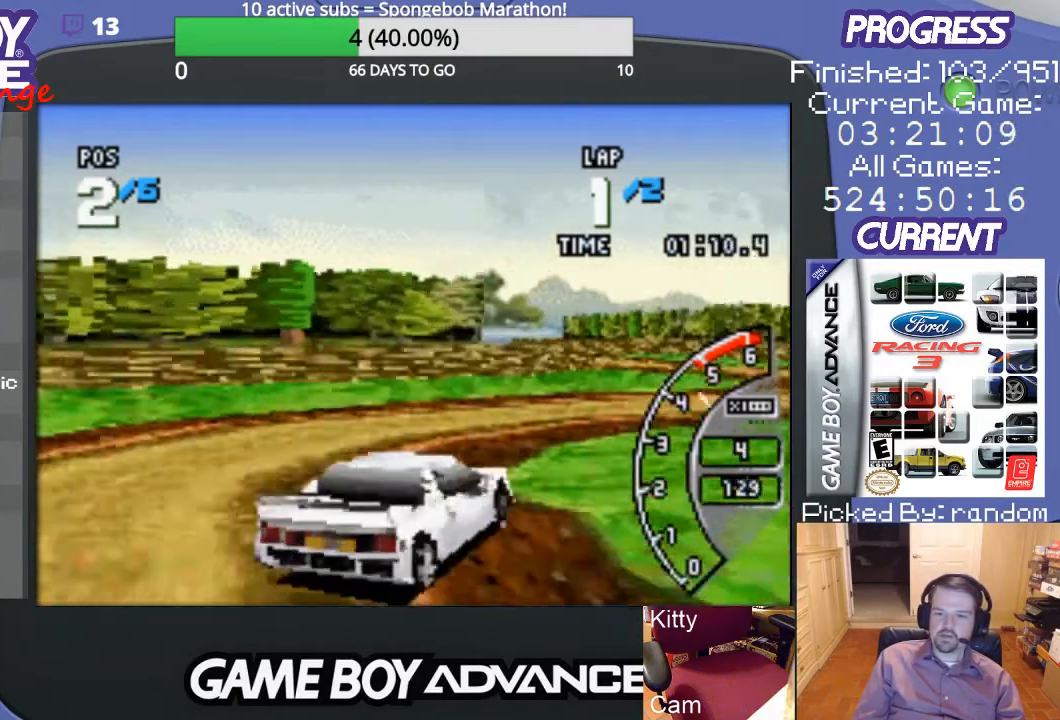
{"buttons": ["A"], "events": [[267, "A", "down"], [267, "DPAD_UP", "up"], [433, "DPAD_RIGHT", "up"]]}
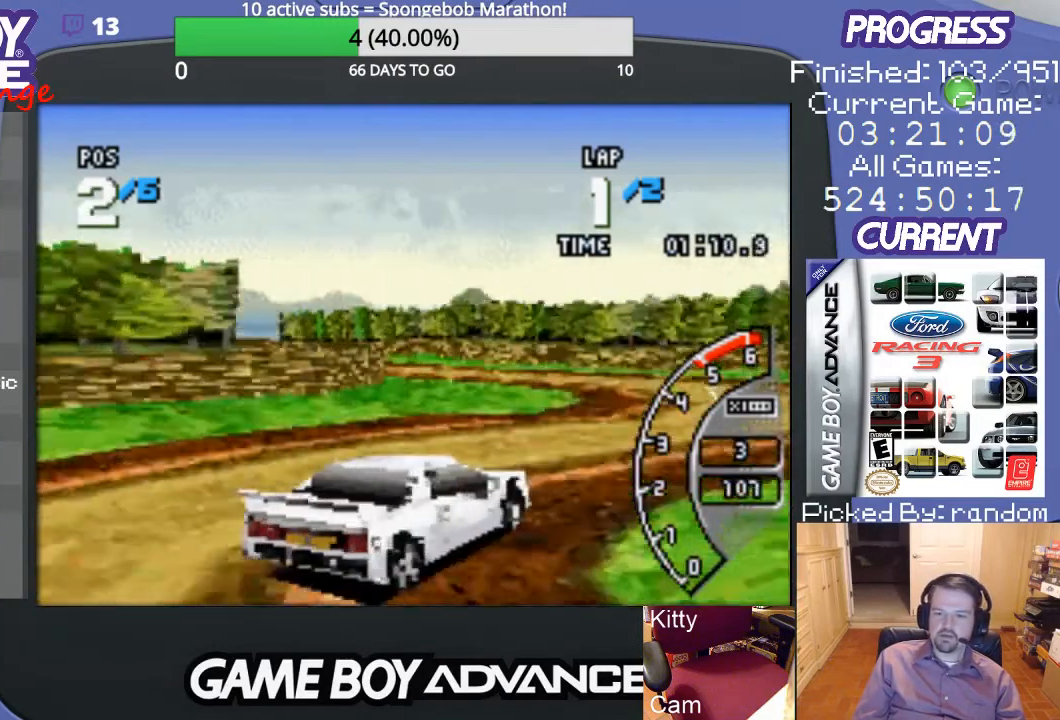
{"buttons": ["DPAD_LEFT"], "events": [[33, "DPAD_LEFT", "down"], [500, "A", "up"]]}
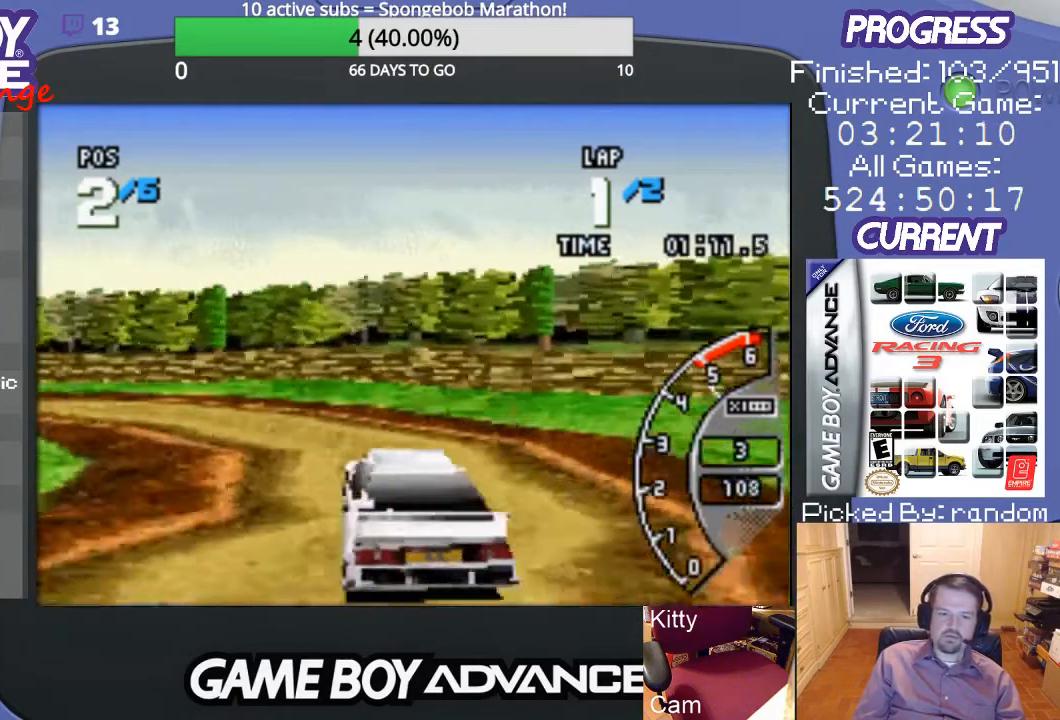
{"buttons": ["A", "DPAD_LEFT"], "events": [[400, "A", "down"]]}
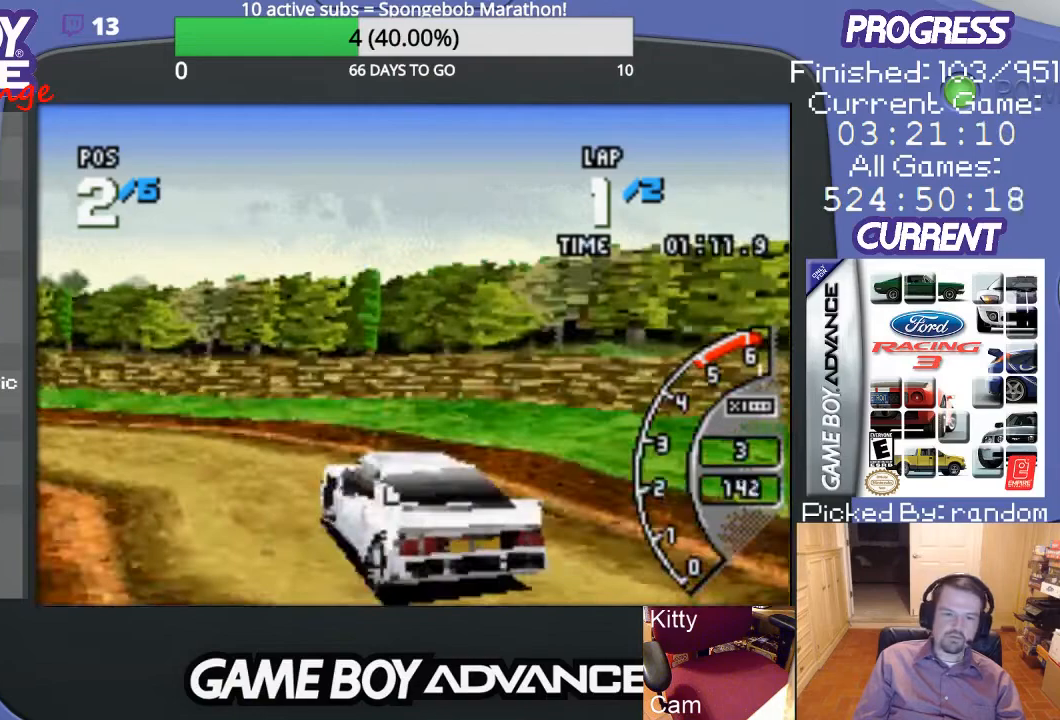
{"buttons": ["A", "DPAD_LEFT"], "events": []}
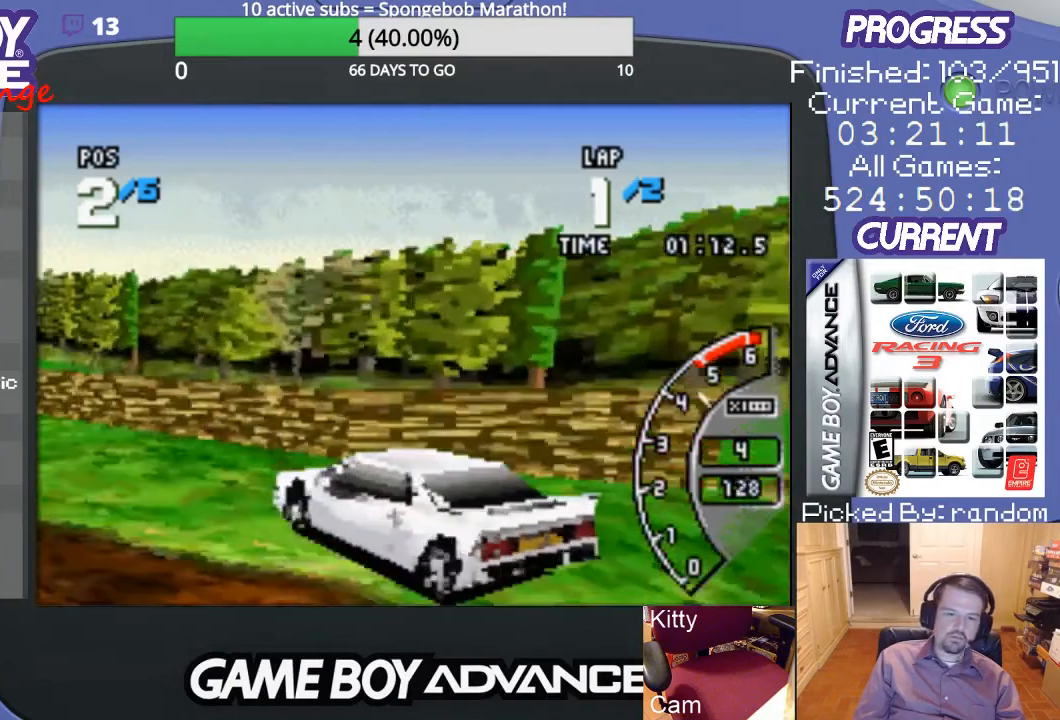
{"buttons": ["A", "DPAD_LEFT"], "events": []}
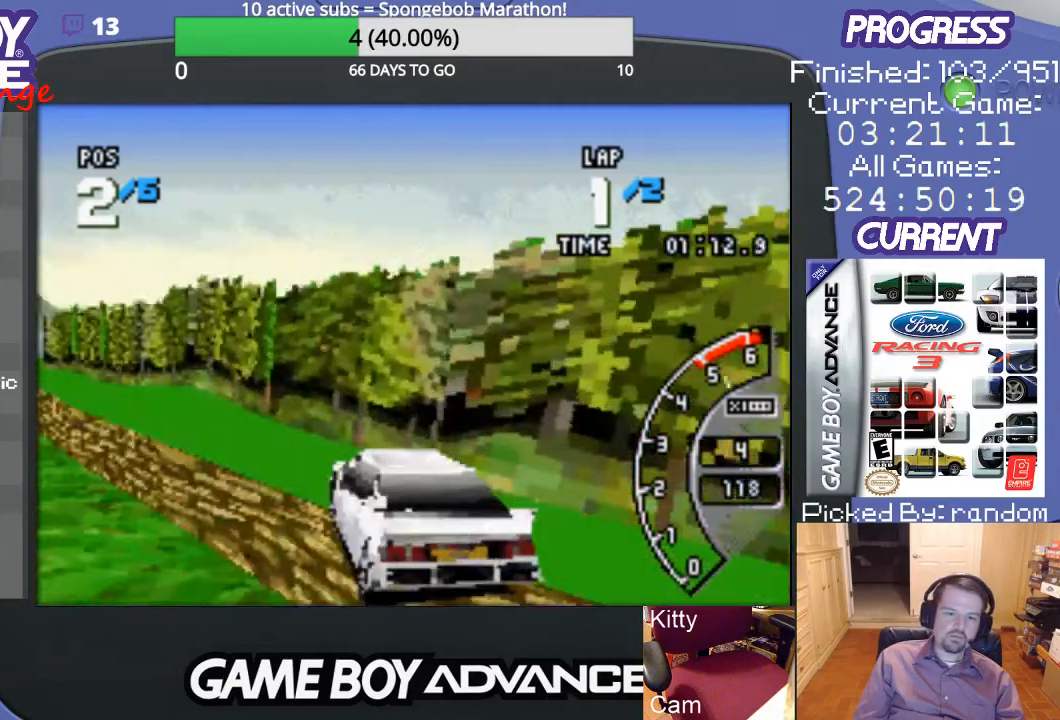
{"buttons": ["A"], "events": [[400, "DPAD_LEFT", "up"]]}
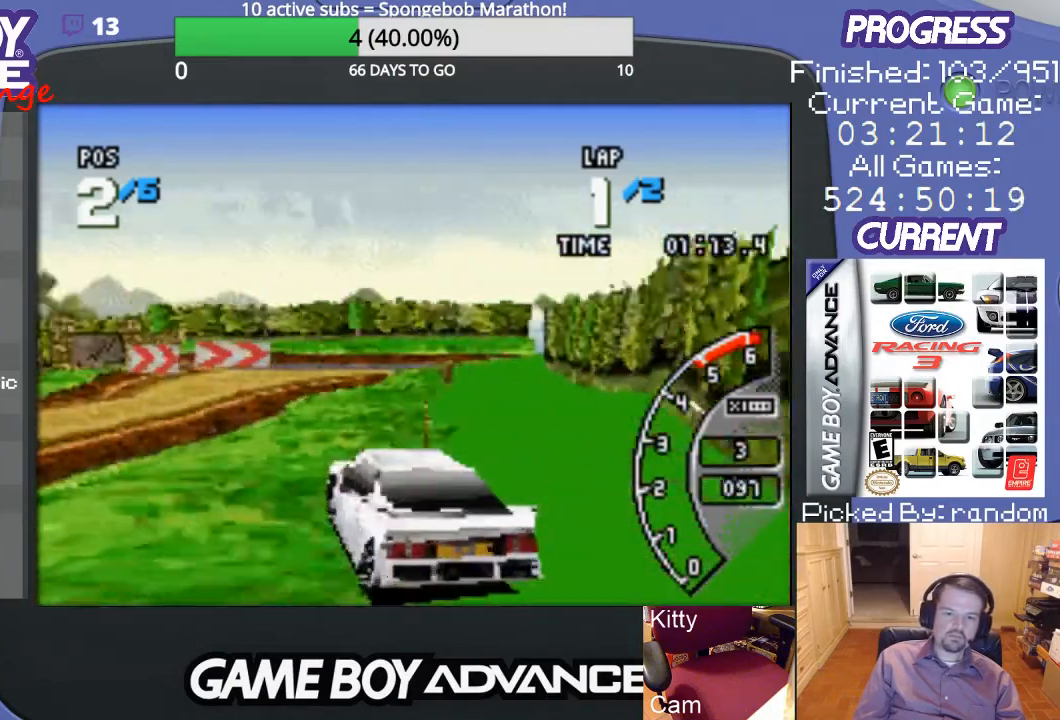
{"buttons": ["A", "DPAD_UP", "DPAD_RIGHT"], "events": [[167, "DPAD_RIGHT", "down"], [433, "DPAD_UP", "down"]]}
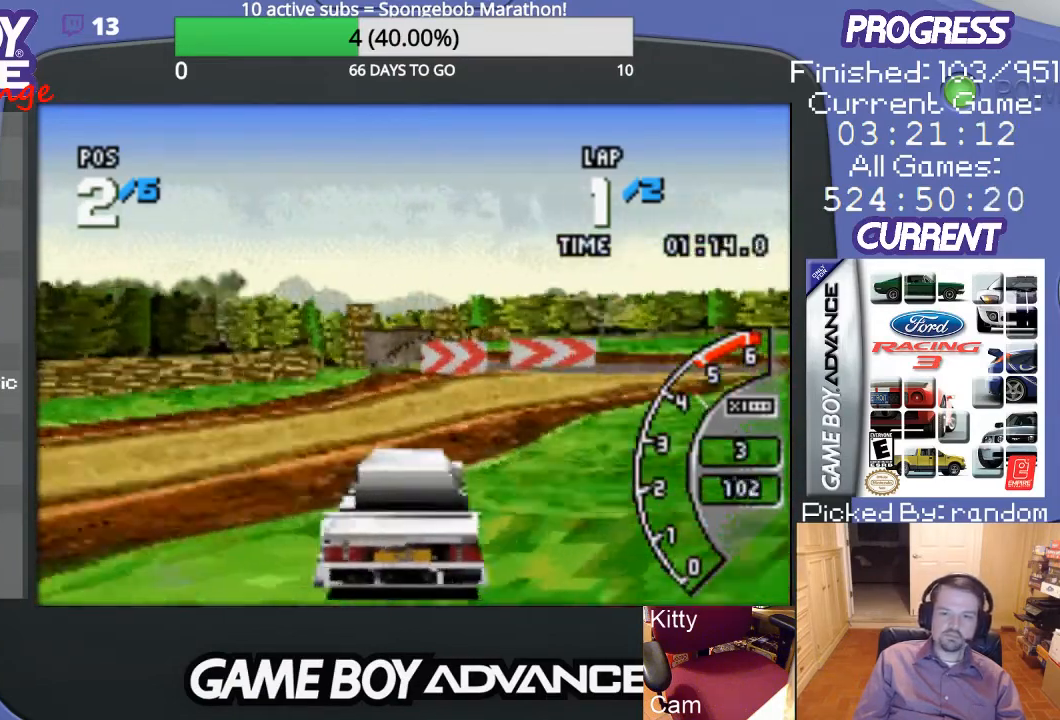
{"buttons": ["A"], "events": [[100, "DPAD_UP", "up"], [233, "DPAD_RIGHT", "up"], [333, "DPAD_RIGHT", "down"], [433, "DPAD_RIGHT", "up"]]}
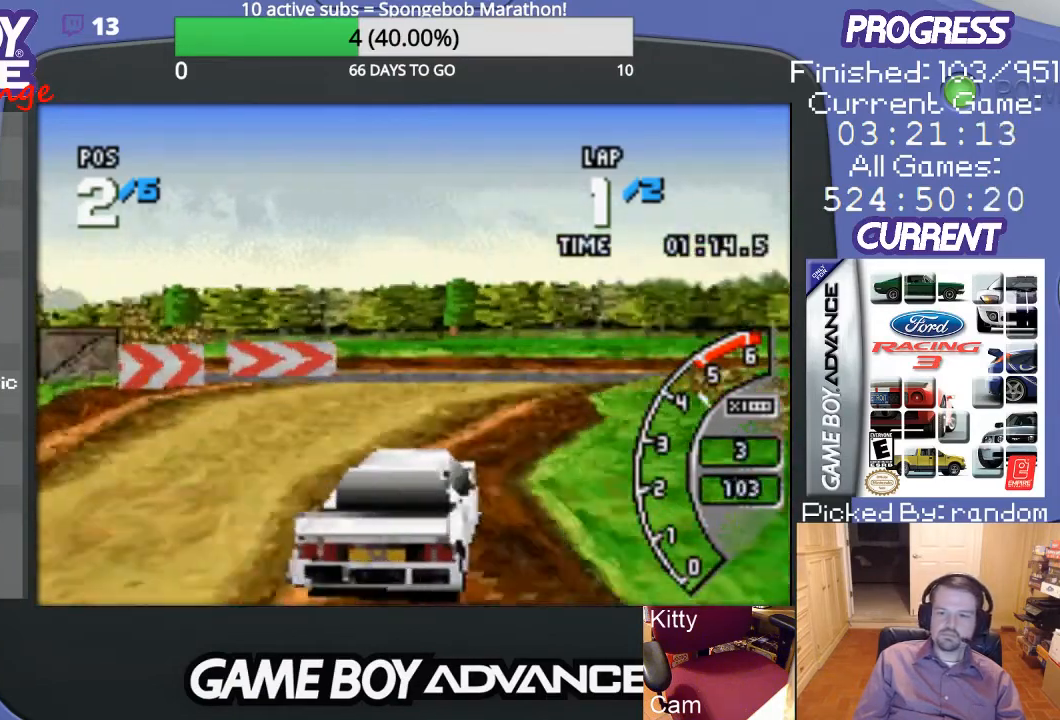
{"buttons": ["A", "DPAD_RIGHT"], "events": [[167, "DPAD_RIGHT", "down"], [333, "DPAD_RIGHT", "up"], [500, "DPAD_RIGHT", "down"]]}
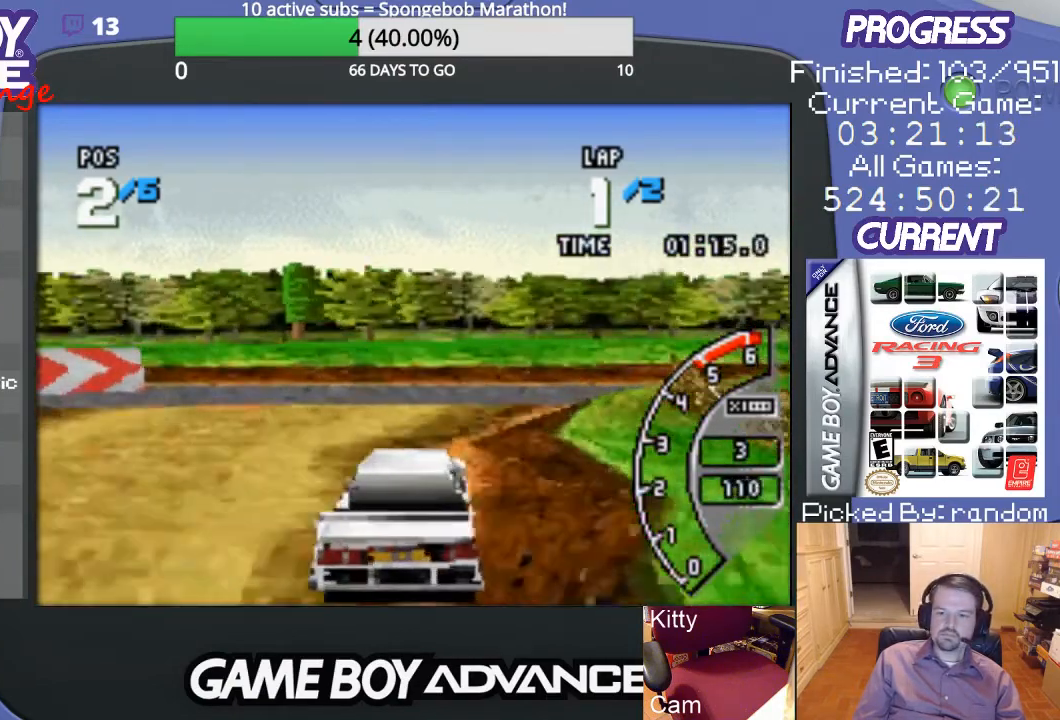
{"buttons": ["DPAD_RIGHT"], "events": [[133, "DPAD_UP", "down"], [167, "A", "up"], [300, "DPAD_UP", "up"]]}